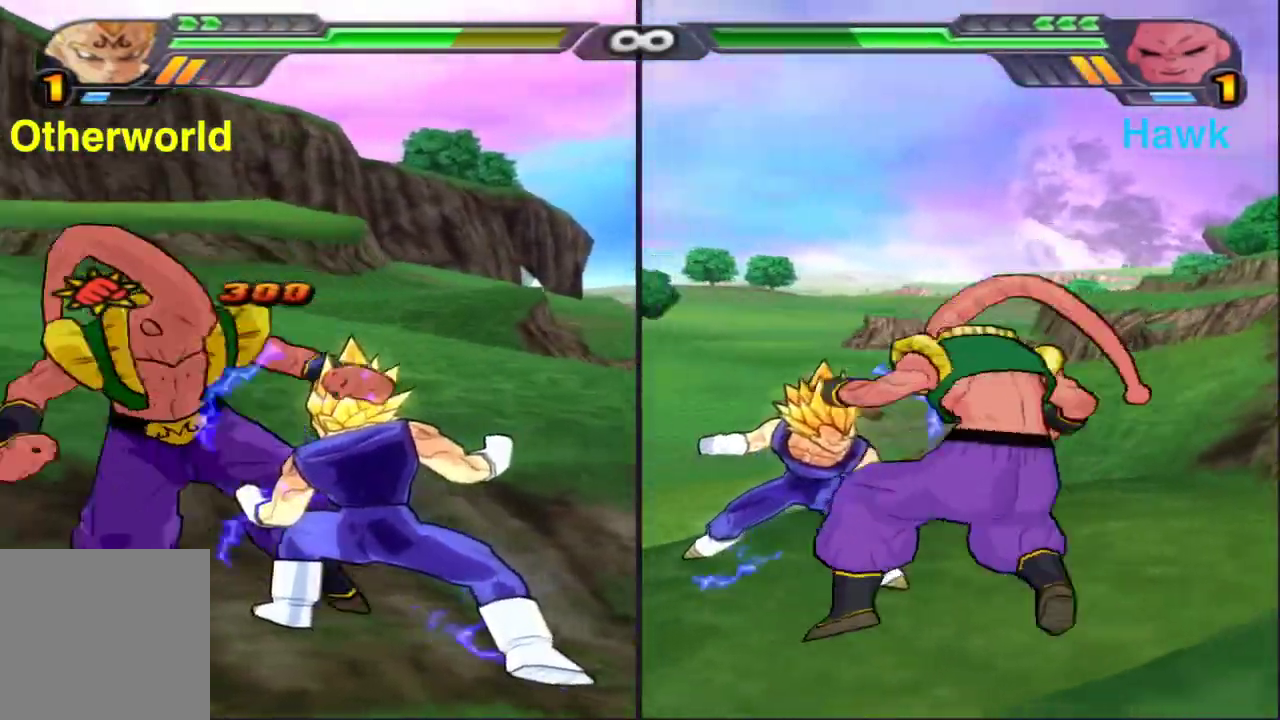
Gameplay with a controller (Xbox layout); each line is a JSON object with the inputs held at the frame after it (dt_ms = milliseconds from this image to that frame). "events" lists button and stick changes between this image and that frame as [ms after this image, input, new state], when the widget could be followed in between.
{"dt_ms": 400, "buttons": [], "left_stick": "center", "right_stick": "center", "events": [[17, "A", "up"], [150, "X", "down"], [250, "X", "up"], [317, "left_stick", "center"]]}
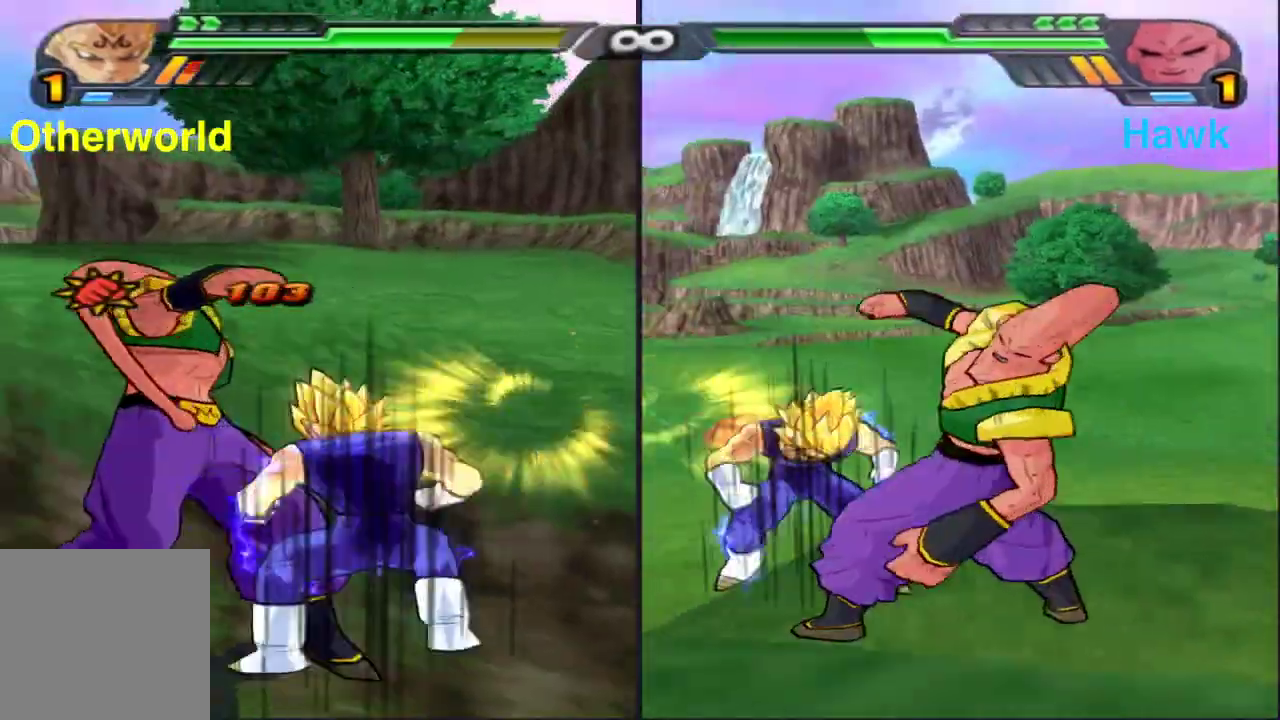
{"dt_ms": 800, "buttons": [], "left_stick": "center", "right_stick": "center", "events": [[17, "B", "down"], [67, "left_stick", "down-right"], [217, "left_stick", "down-left"], [283, "left_stick", "left"], [333, "left_stick", "center"], [417, "B", "up"], [550, "X", "down"], [633, "X", "up"], [733, "X", "down"], [800, "X", "up"]]}
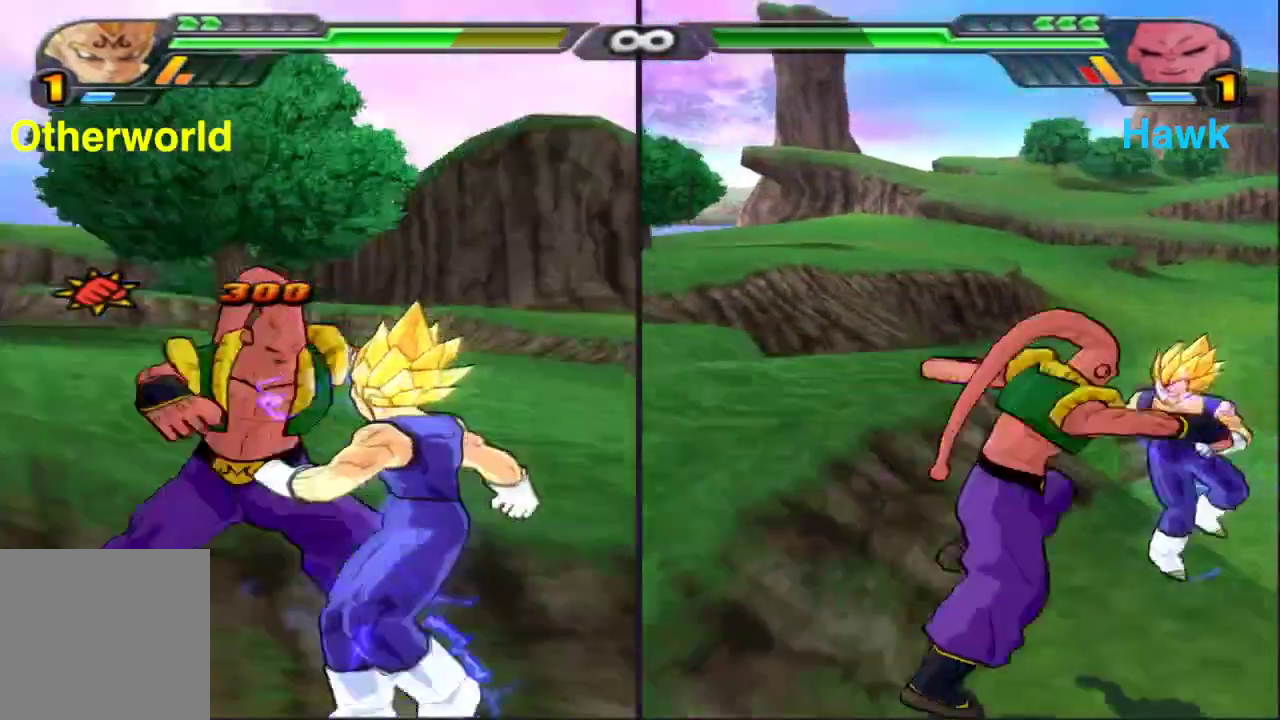
{"dt_ms": 300, "buttons": ["X"], "left_stick": "center", "right_stick": "center", "events": [[83, "X", "down"], [183, "X", "up"], [283, "X", "down"]]}
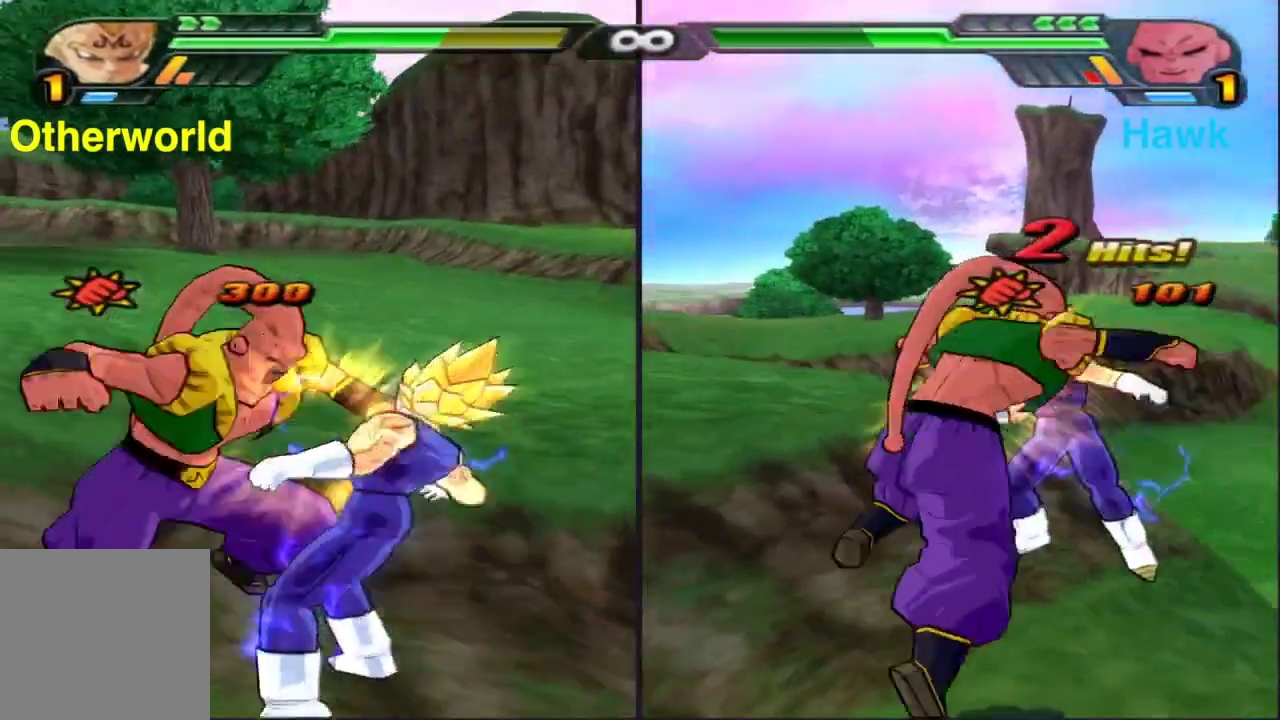
{"dt_ms": 600, "buttons": [], "left_stick": "center", "right_stick": "center", "events": [[83, "X", "up"], [167, "X", "down"], [250, "X", "up"], [333, "X", "down"], [433, "X", "up"]]}
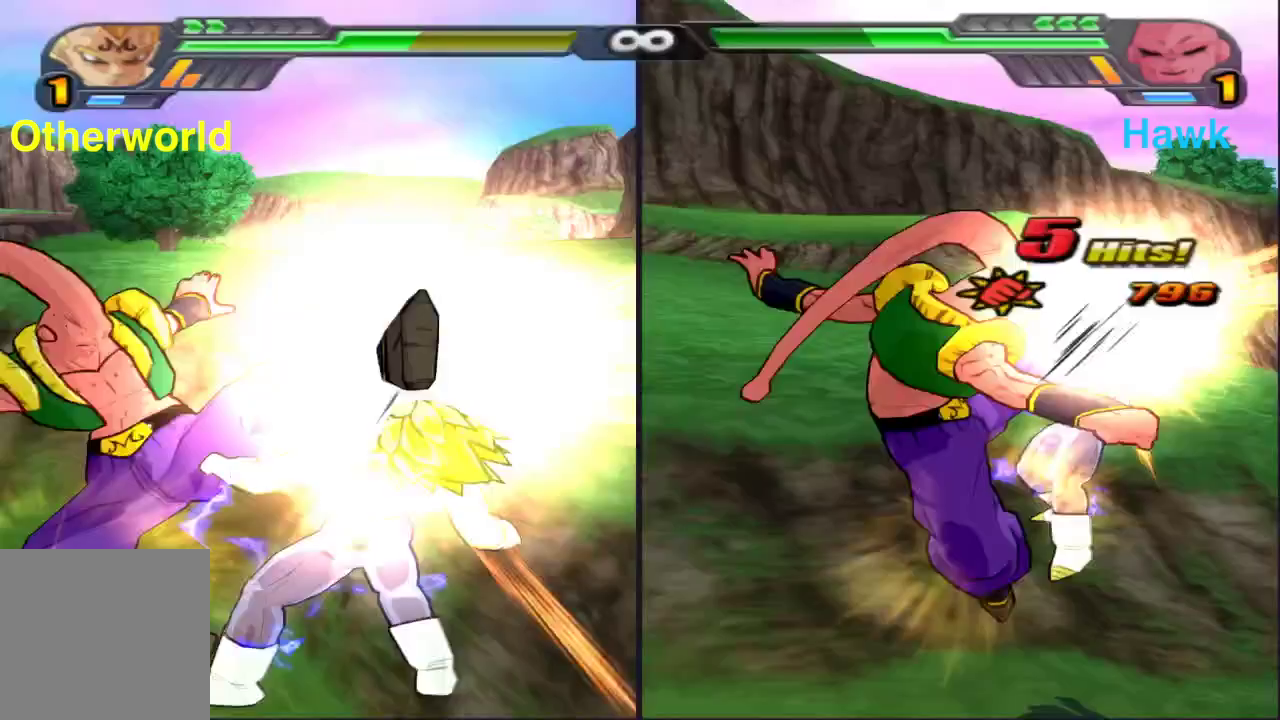
{"dt_ms": 400, "buttons": ["Y"], "left_stick": "center", "right_stick": "center", "events": [[83, "A", "down"], [183, "A", "up"], [350, "Y", "down"]]}
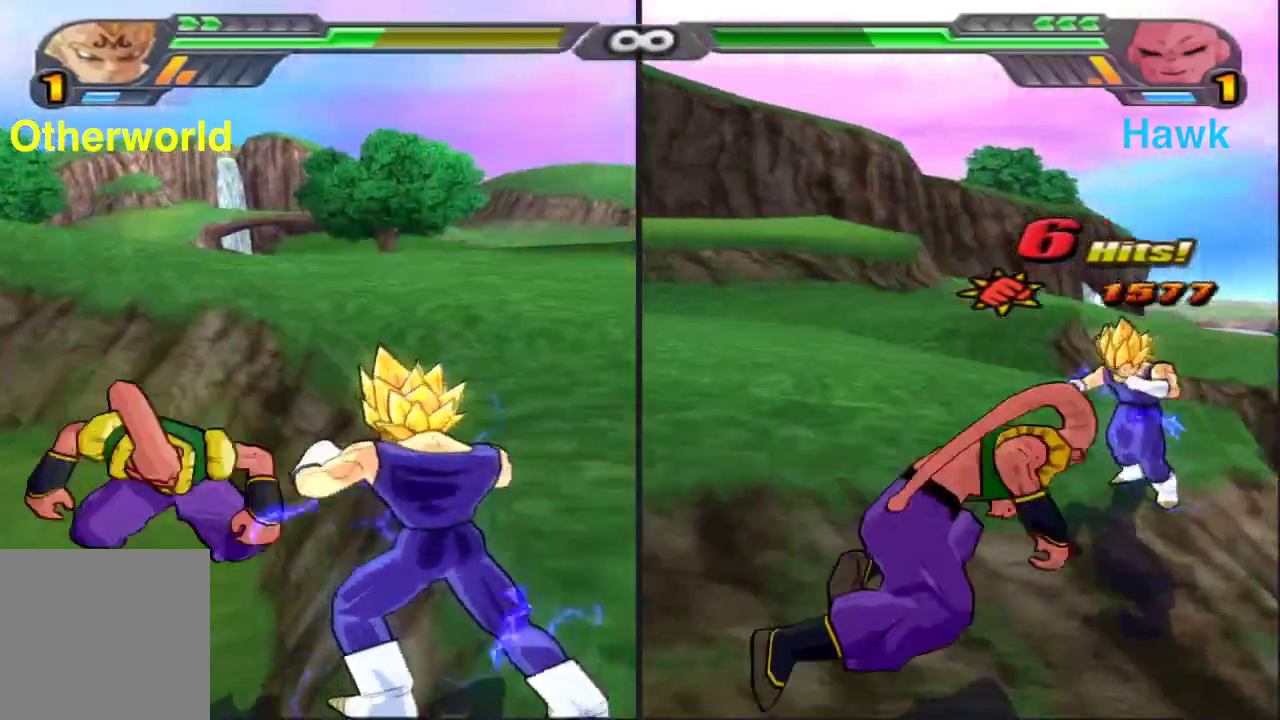
{"dt_ms": 500, "buttons": ["Y"], "left_stick": "center", "right_stick": "center", "events": []}
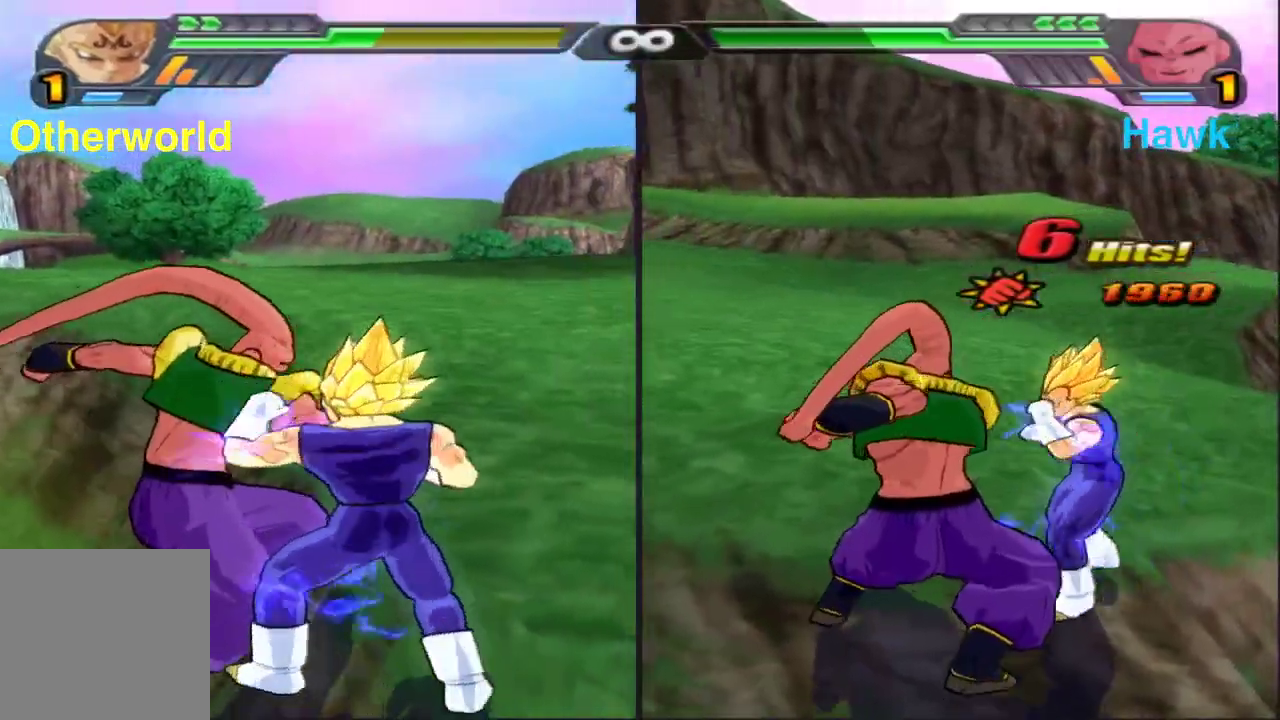
{"dt_ms": 500, "buttons": [], "left_stick": "center", "right_stick": "center", "events": [[183, "Y", "up"], [367, "X", "down"], [433, "X", "up"]]}
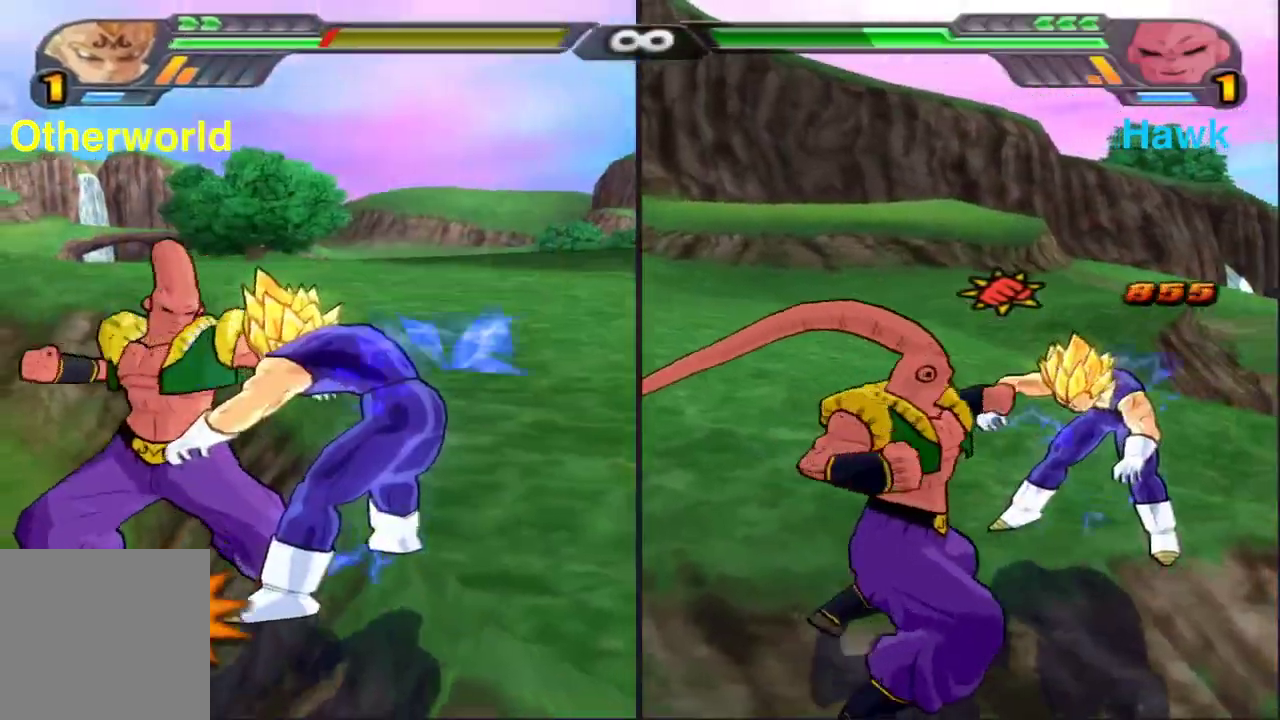
{"dt_ms": 300, "buttons": [], "left_stick": "center", "right_stick": "center", "events": [[50, "X", "down"], [133, "X", "up"], [233, "X", "down"], [300, "X", "up"]]}
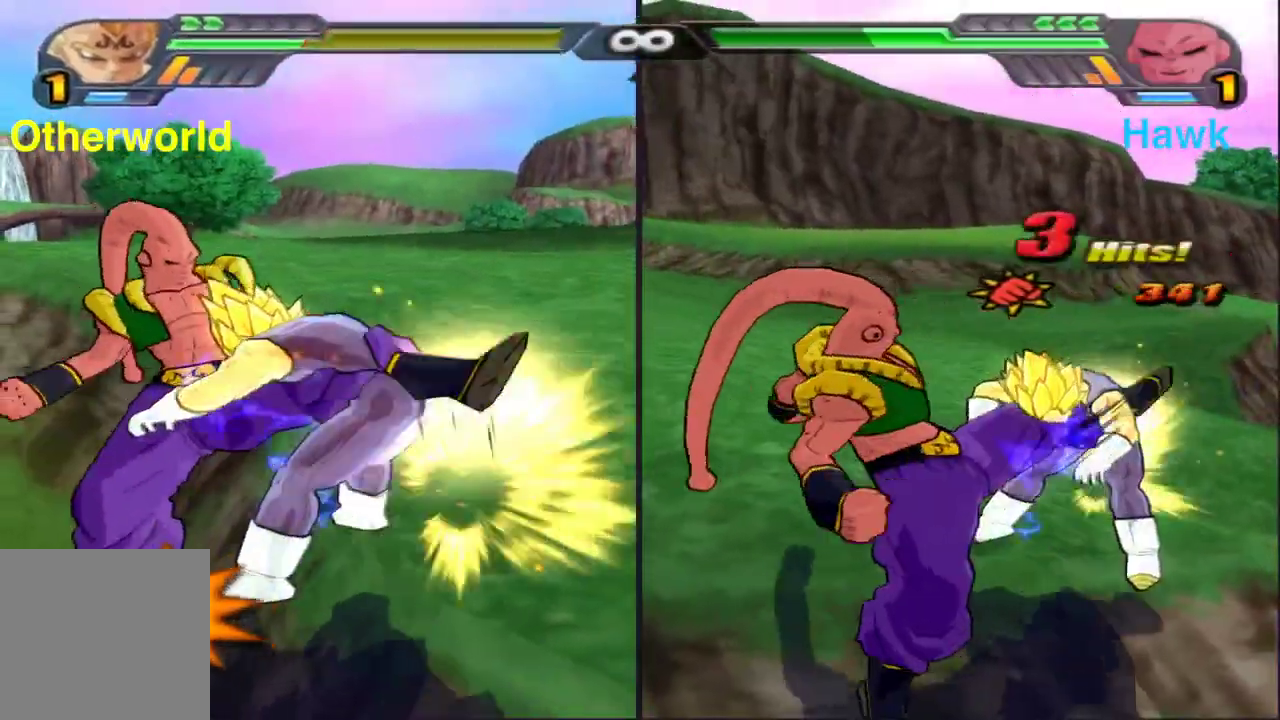
{"dt_ms": 900, "buttons": [], "left_stick": "center", "right_stick": "center", "events": [[100, "X", "down"], [117, "left_stick", "up"], [433, "X", "up"], [683, "left_stick", "center"]]}
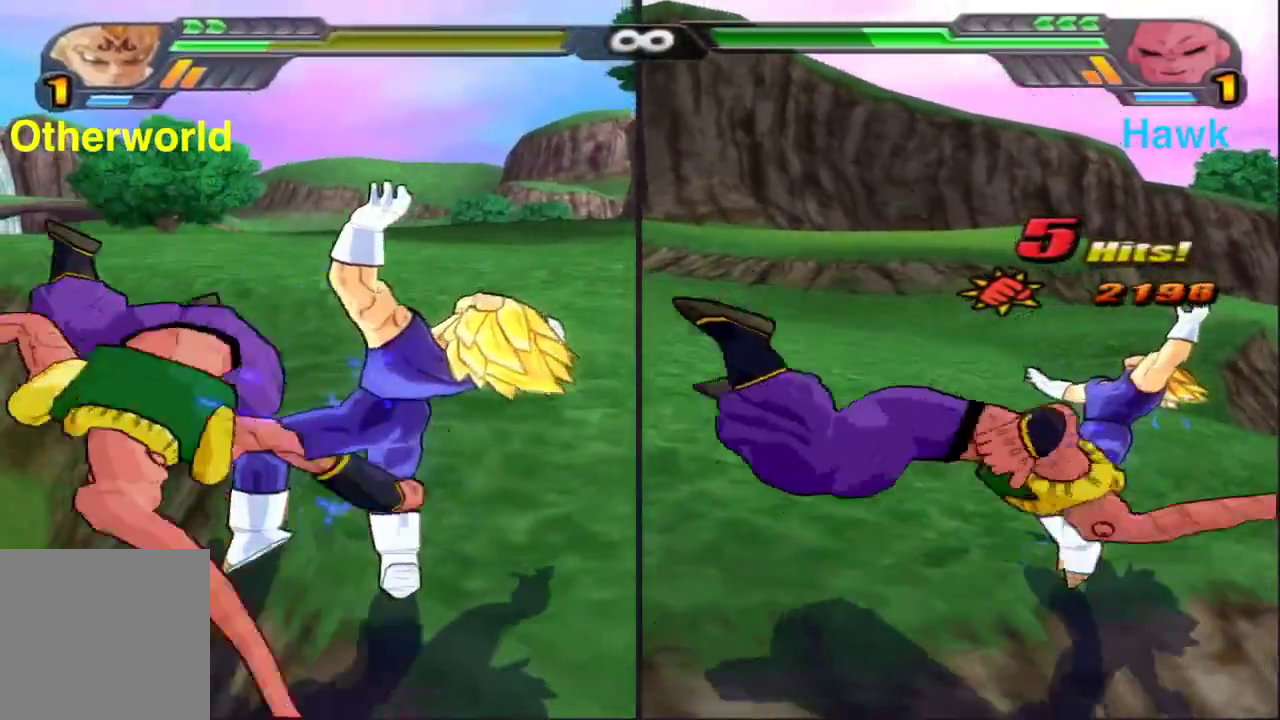
{"dt_ms": 300, "buttons": [], "left_stick": "center", "right_stick": "center", "events": [[33, "X", "down"], [117, "X", "up"], [217, "X", "down"], [300, "X", "up"]]}
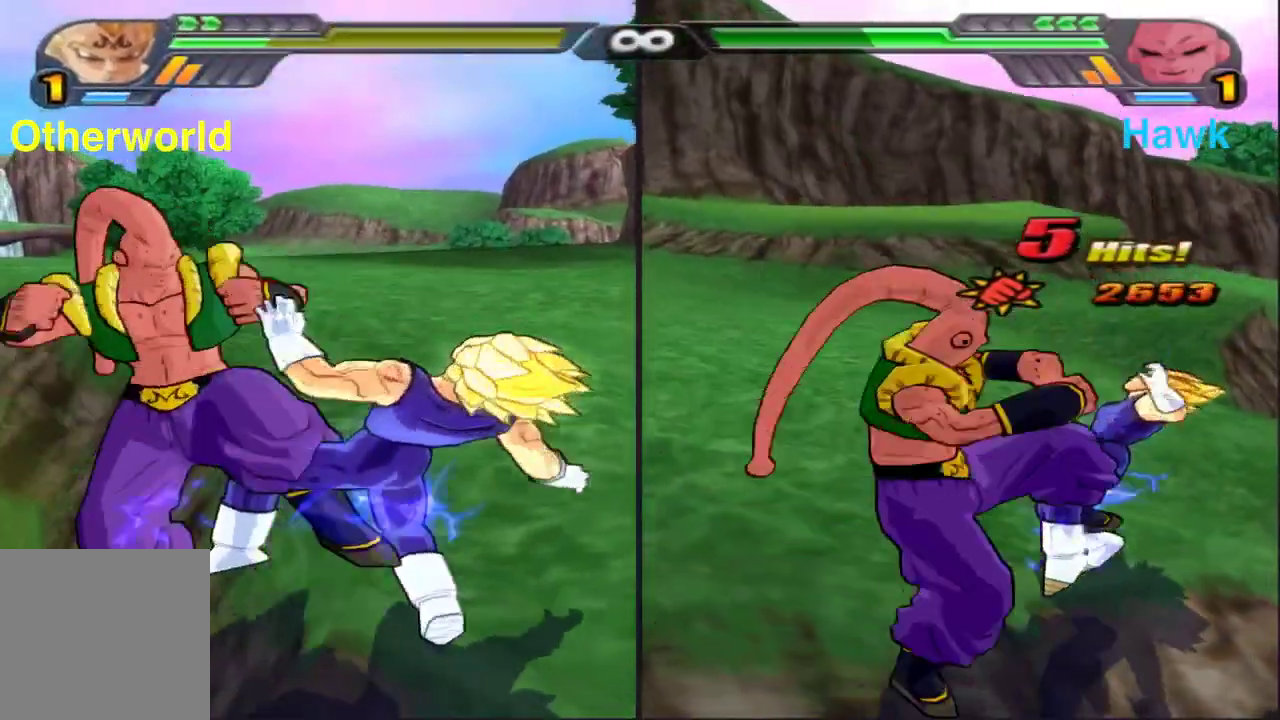
{"dt_ms": 500, "buttons": ["Y"], "left_stick": "down", "right_stick": "center", "events": [[100, "X", "down"], [167, "X", "up"], [250, "X", "down"], [300, "left_stick", "down"], [333, "X", "up"], [433, "Y", "down"]]}
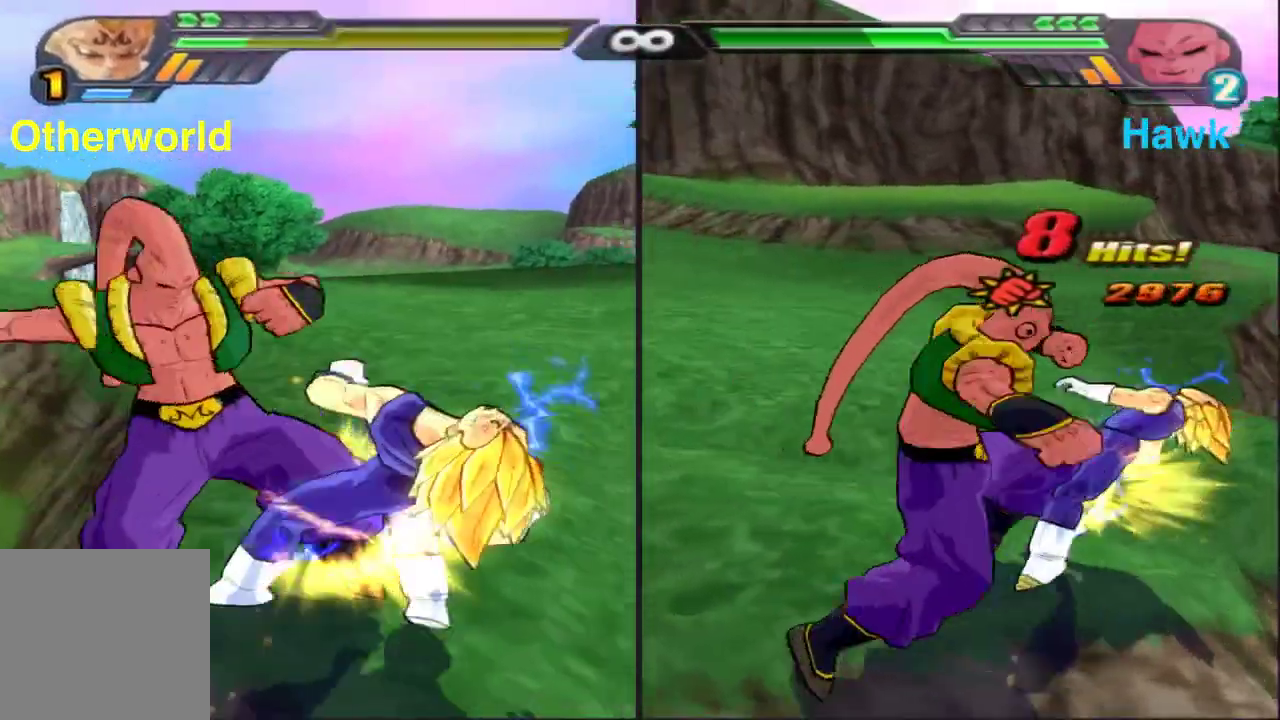
{"dt_ms": 500, "buttons": ["Y"], "left_stick": "down", "right_stick": "center", "events": []}
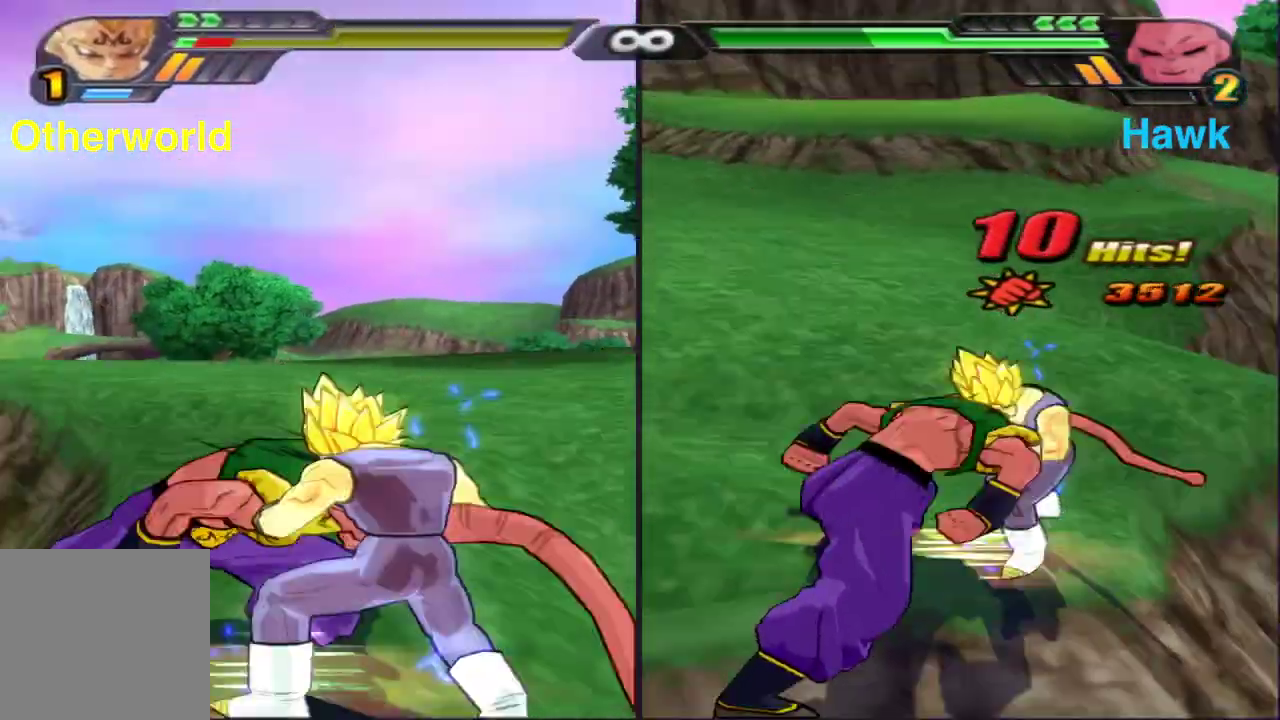
{"dt_ms": 400, "buttons": [], "left_stick": "center", "right_stick": "center", "events": [[17, "Y", "up"], [33, "left_stick", "center"], [183, "X", "down"], [267, "X", "up"]]}
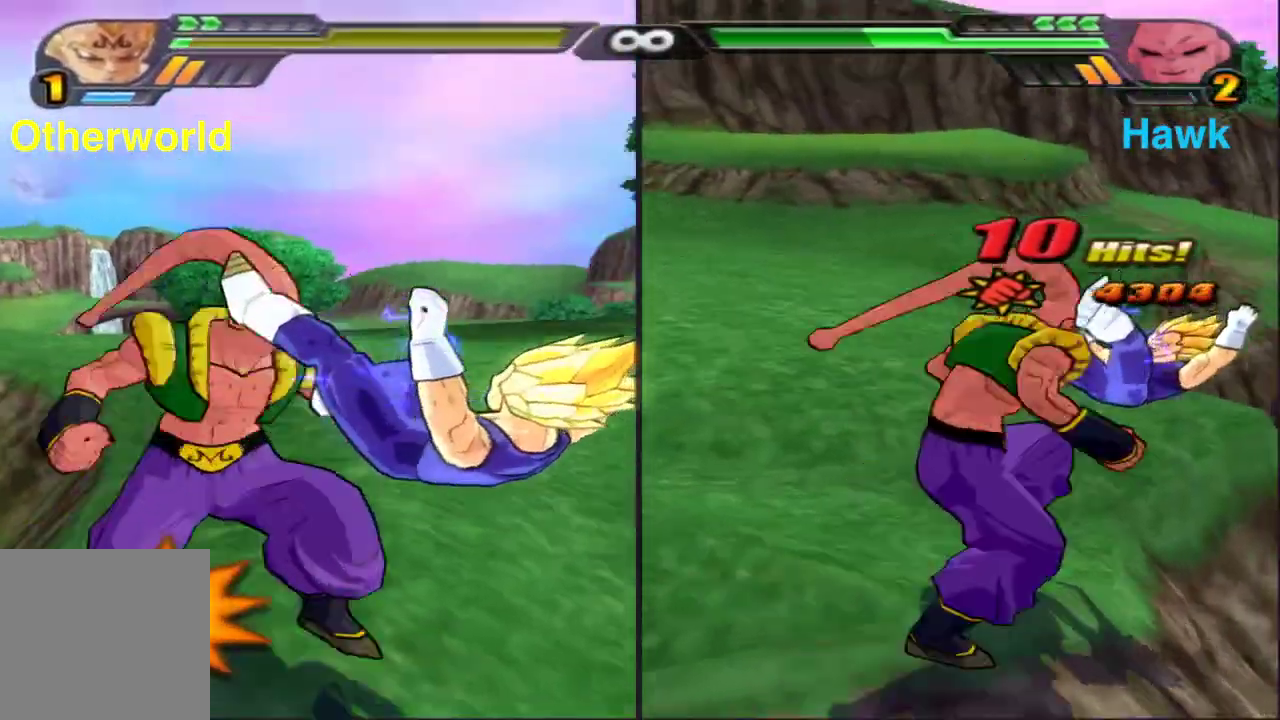
{"dt_ms": 800, "buttons": ["X"], "left_stick": "center", "right_stick": "center", "events": [[67, "Y", "down"], [167, "Y", "up"], [750, "X", "down"]]}
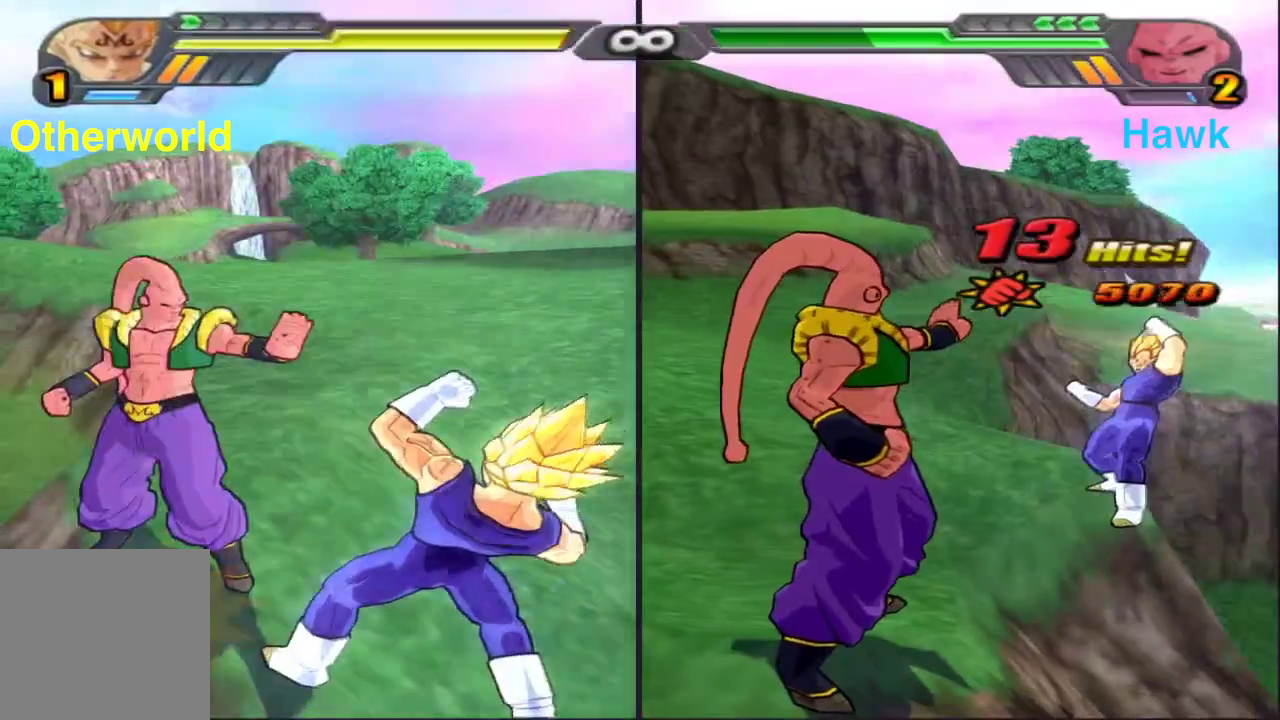
{"dt_ms": 300, "buttons": [], "left_stick": "center", "right_stick": "center", "events": [[50, "X", "up"], [167, "X", "down"], [233, "X", "up"]]}
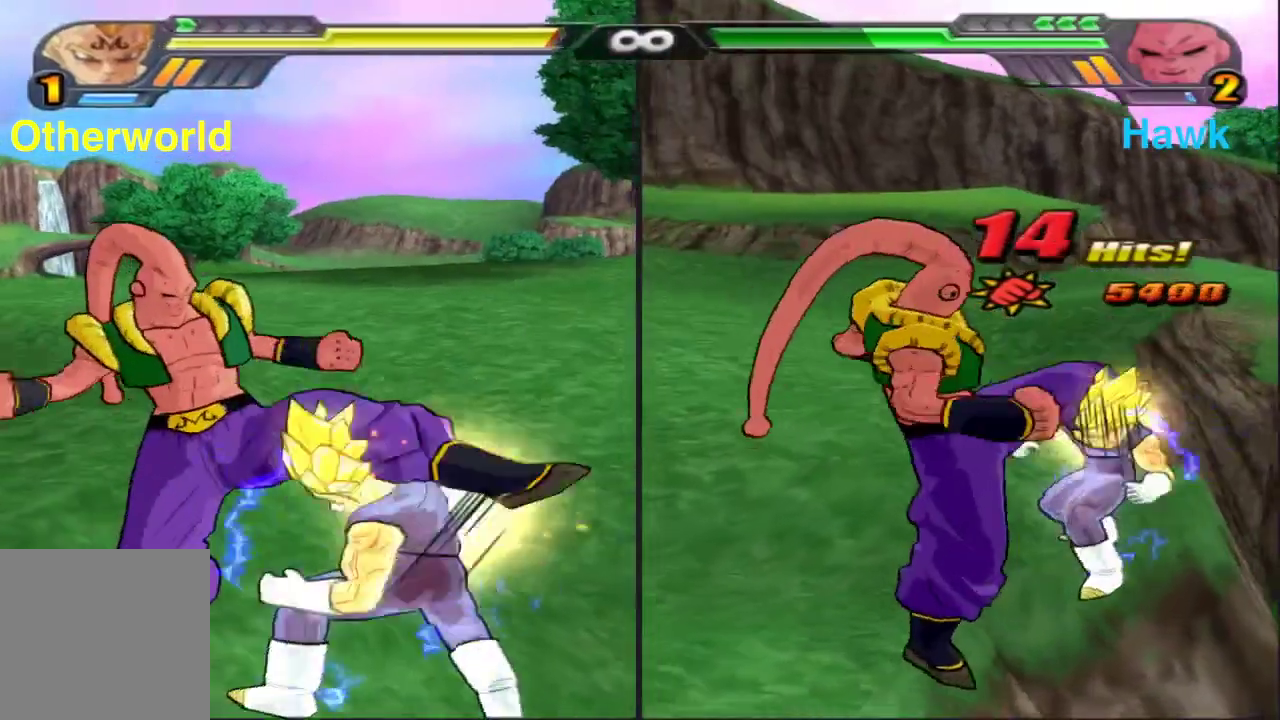
{"dt_ms": 600, "buttons": [], "left_stick": "center", "right_stick": "center", "events": [[33, "X", "down"], [117, "X", "up"], [183, "X", "down"], [267, "X", "up"], [383, "Y", "down"], [467, "Y", "up"]]}
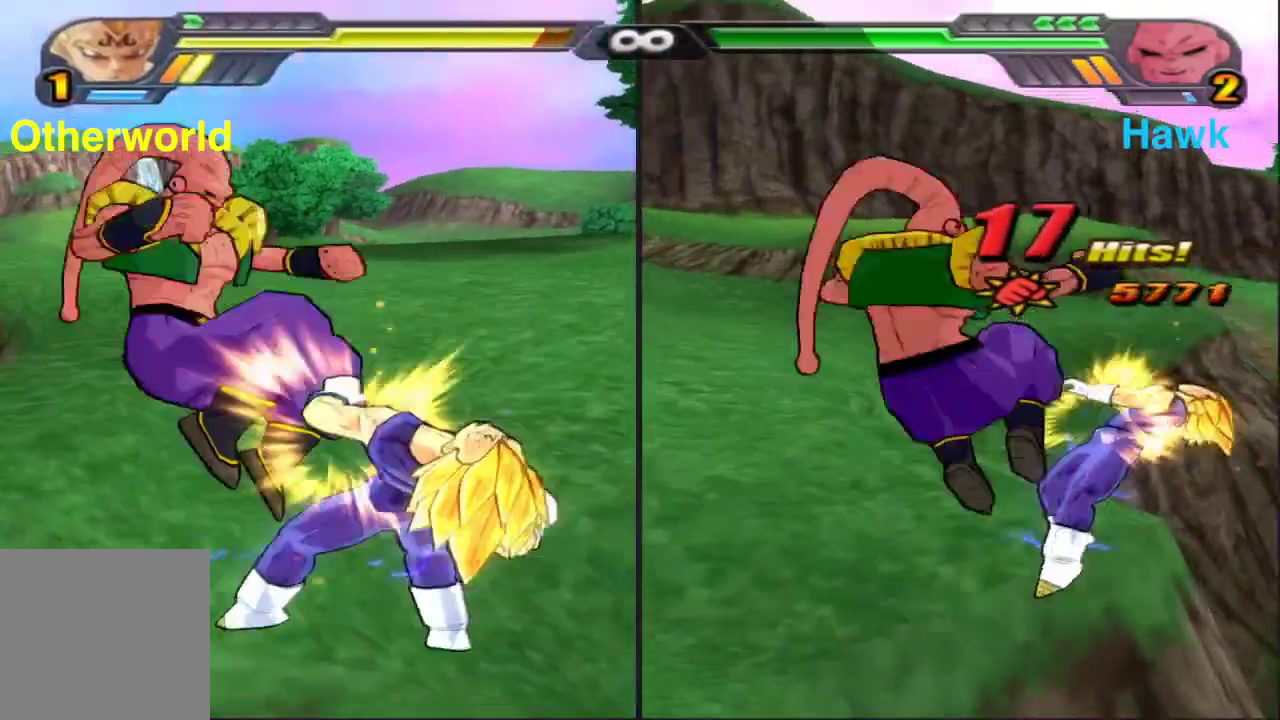
{"dt_ms": 400, "buttons": ["X"], "left_stick": "down-right", "right_stick": "center", "events": [[283, "left_stick", "down-right"], [300, "X", "down"]]}
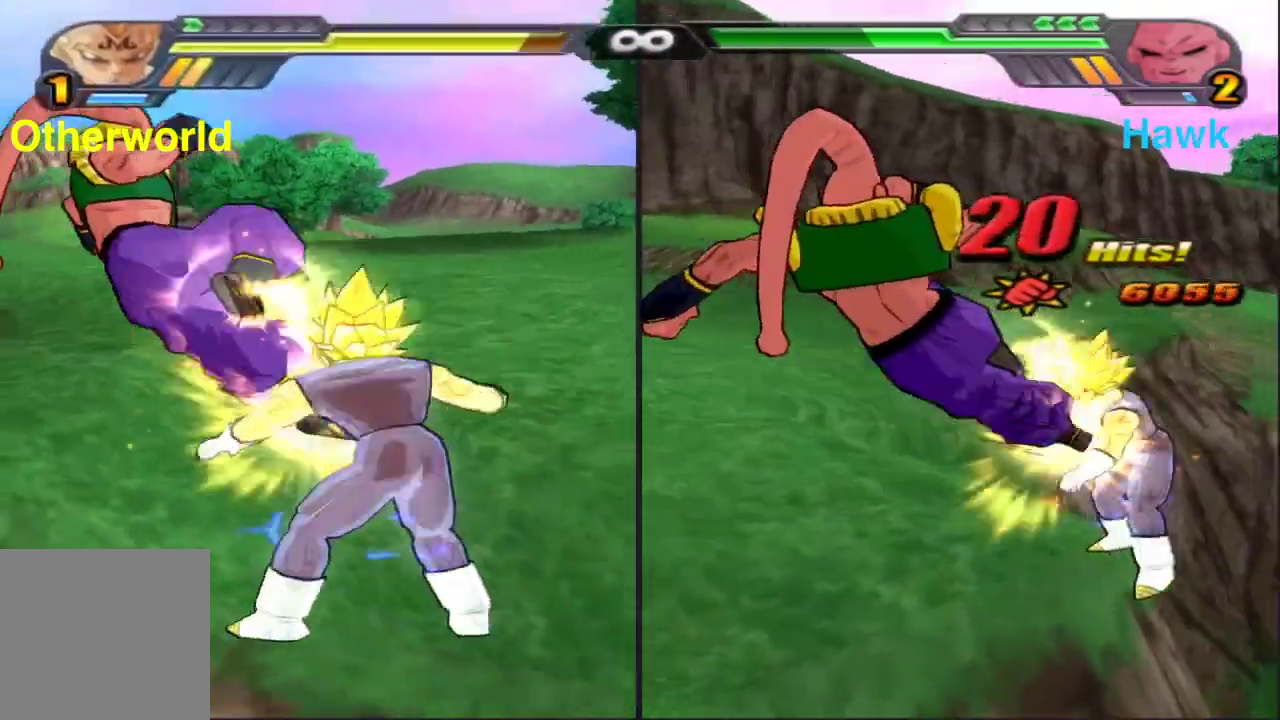
{"dt_ms": 600, "buttons": [], "left_stick": "center", "right_stick": "center", "events": [[350, "left_stick", "right"], [533, "X", "up"], [550, "left_stick", "center"]]}
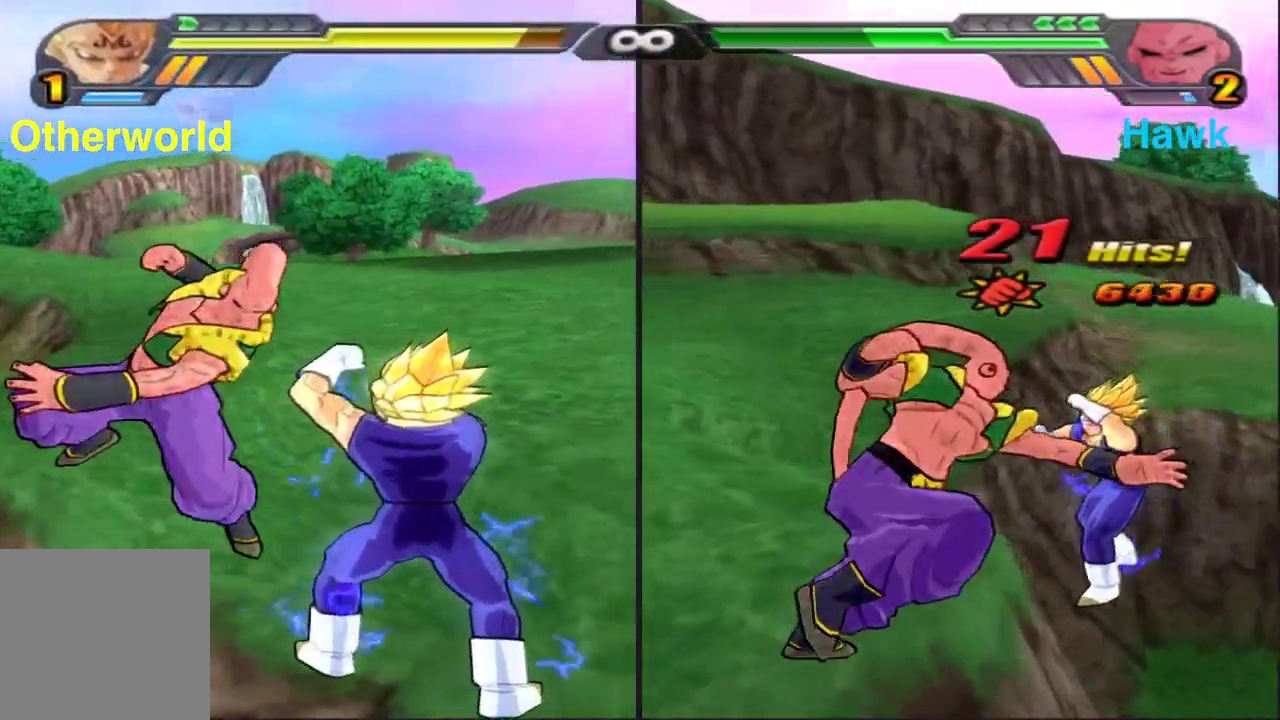
{"dt_ms": 400, "buttons": [], "left_stick": "center", "right_stick": "center", "events": []}
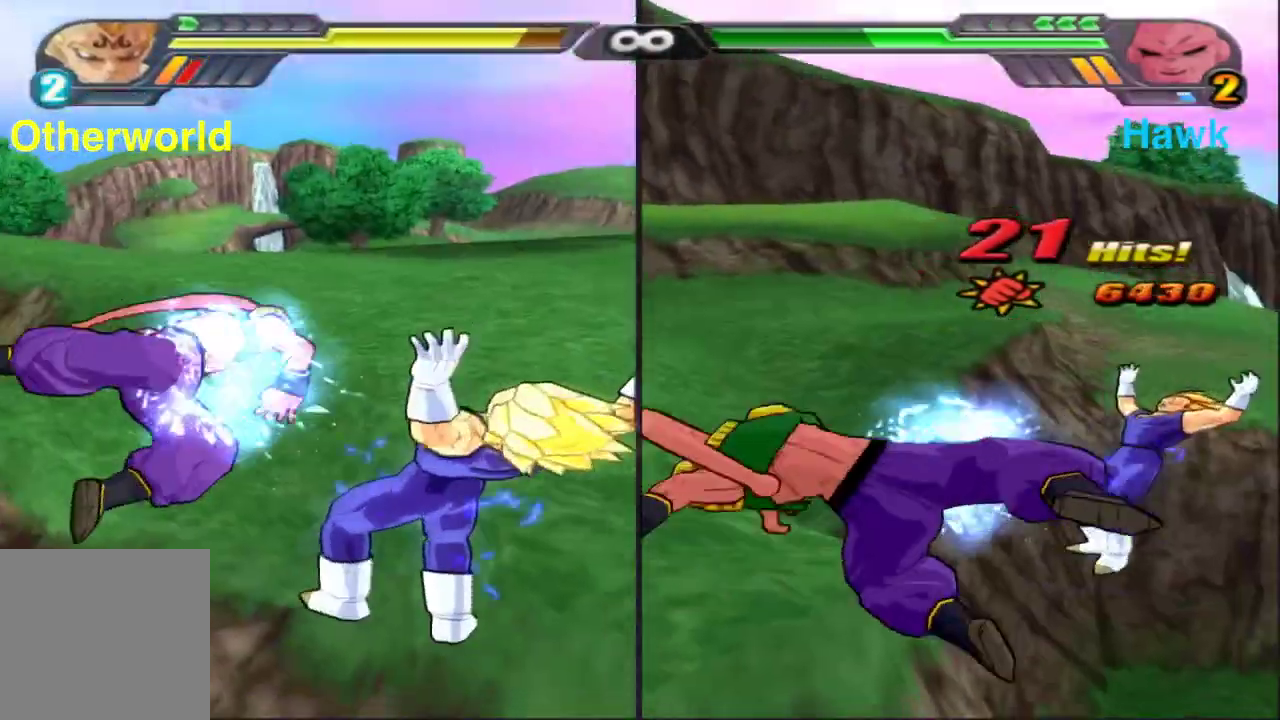
{"dt_ms": 400, "buttons": ["Y"], "left_stick": "center", "right_stick": "center", "events": [[83, "X", "down"], [150, "X", "up"], [350, "Y", "down"]]}
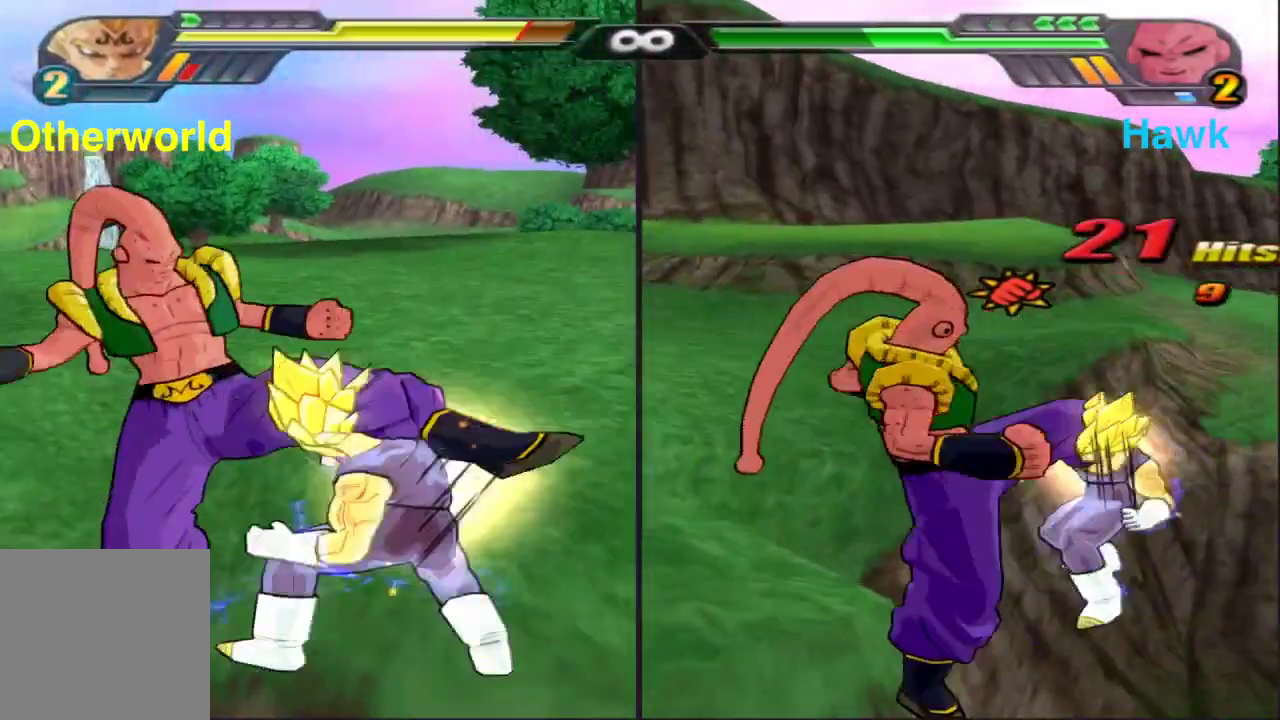
{"dt_ms": 600, "buttons": [], "left_stick": "center", "right_stick": "center", "events": [[550, "Y", "up"]]}
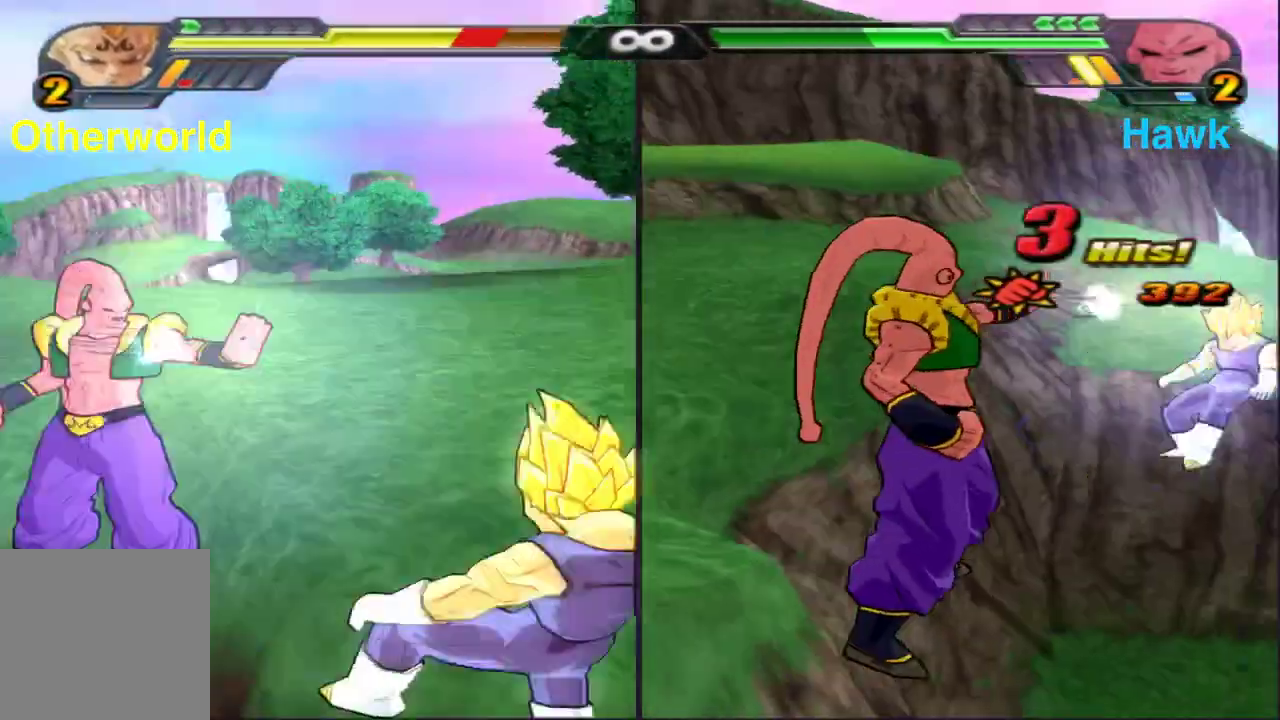
{"dt_ms": 300, "buttons": ["X"], "left_stick": "center", "right_stick": "center", "events": [[133, "X", "down"]]}
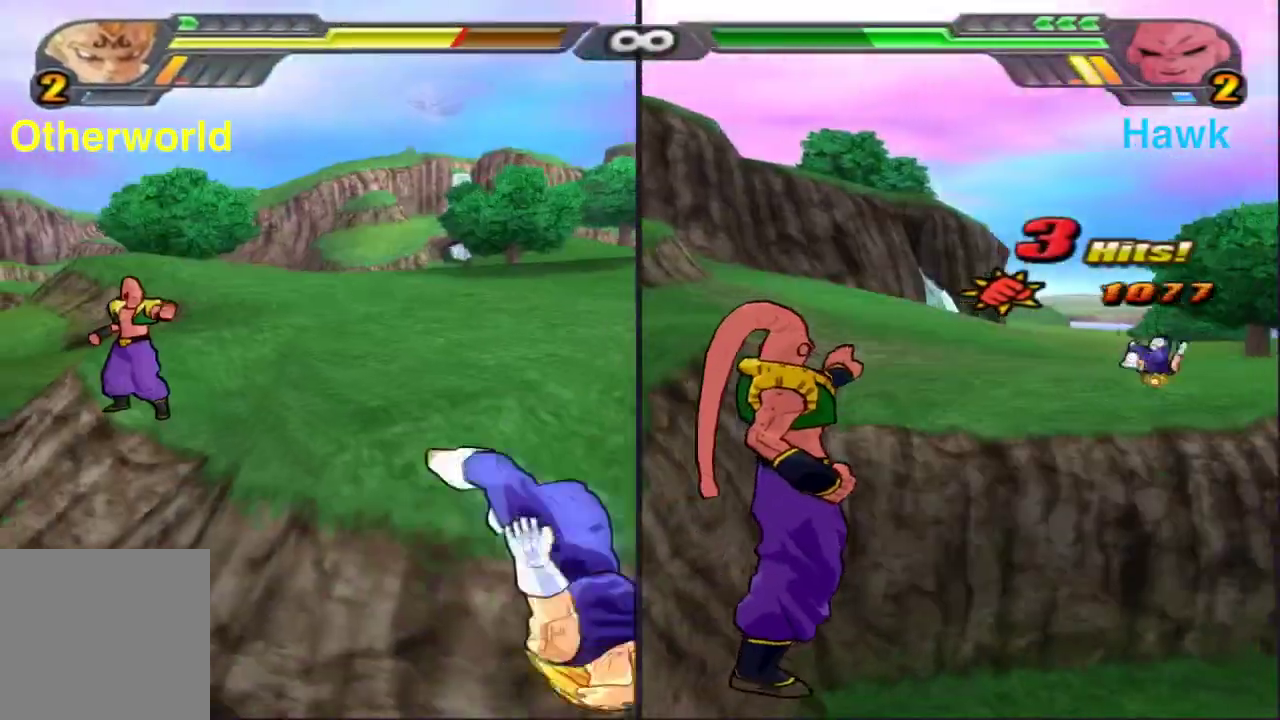
{"dt_ms": 800, "buttons": ["X"], "left_stick": "center", "right_stick": "center", "events": [[117, "X", "up"], [367, "X", "down"]]}
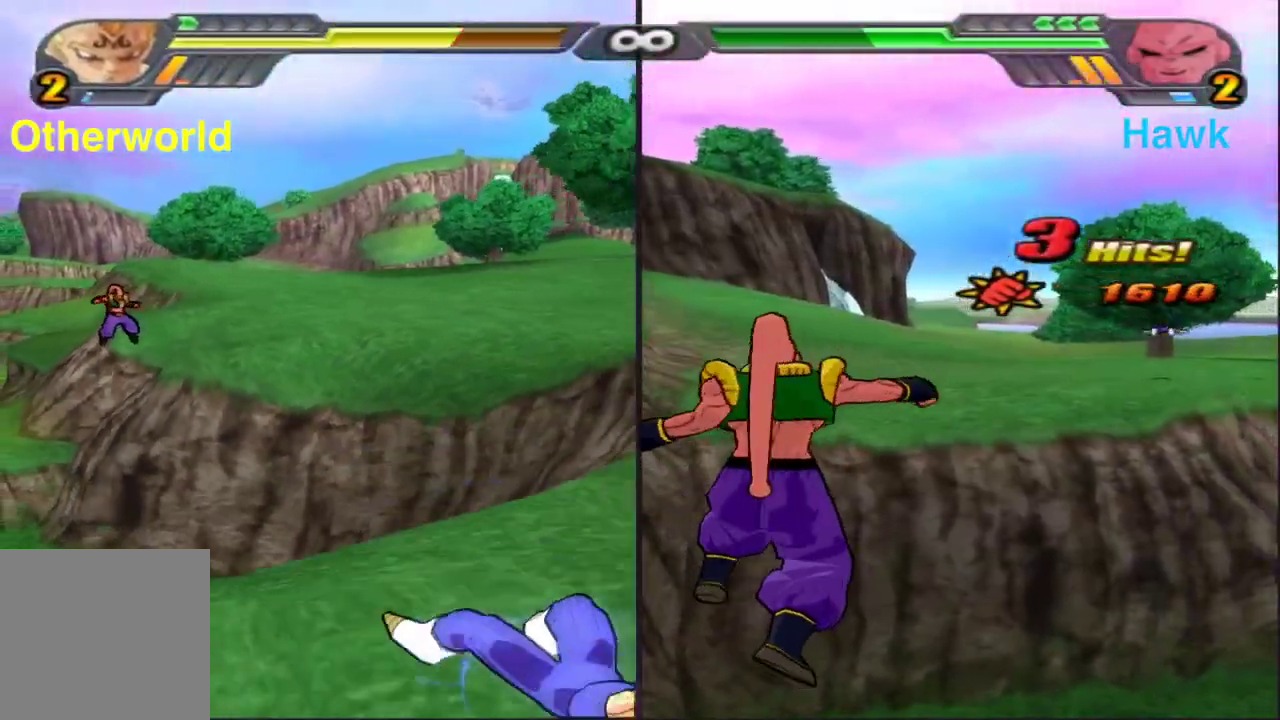
{"dt_ms": 400, "buttons": ["Y"], "left_stick": "center", "right_stick": "center", "events": [[17, "X", "up"], [333, "Y", "down"]]}
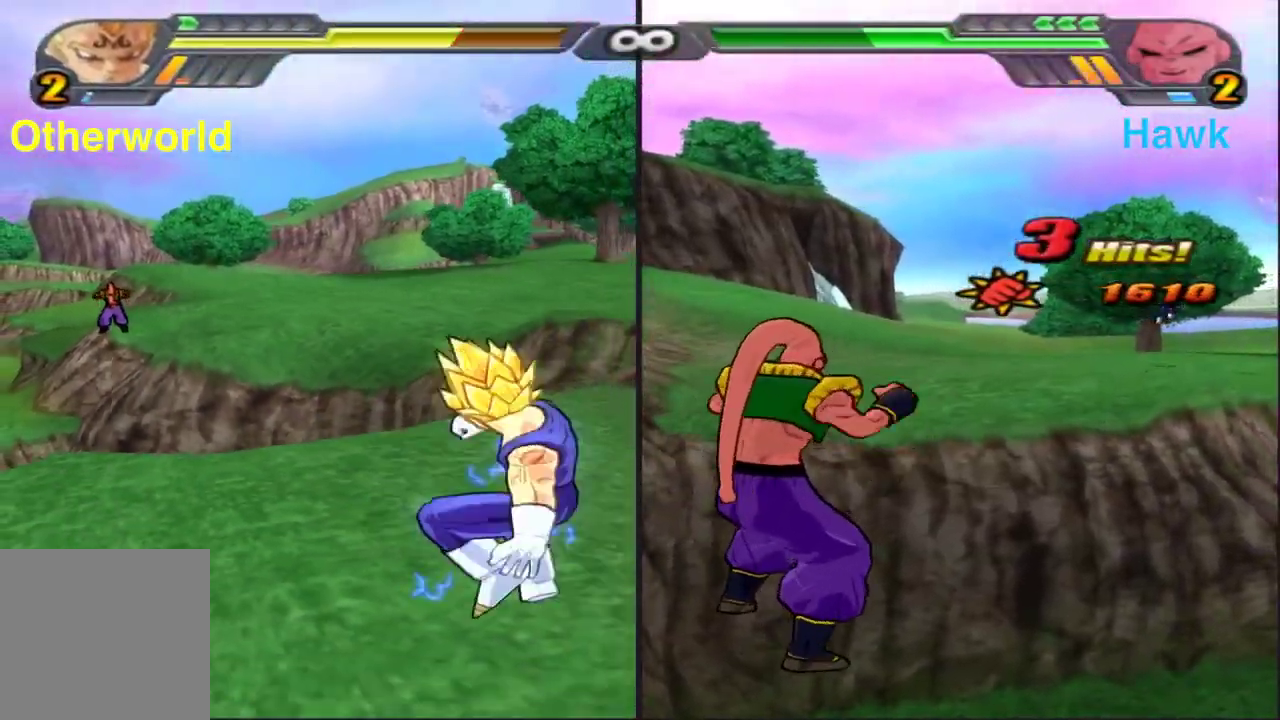
{"dt_ms": 500, "buttons": ["A"], "left_stick": "up", "right_stick": "center", "events": [[50, "Y", "up"], [200, "left_stick", "up"], [250, "A", "down"]]}
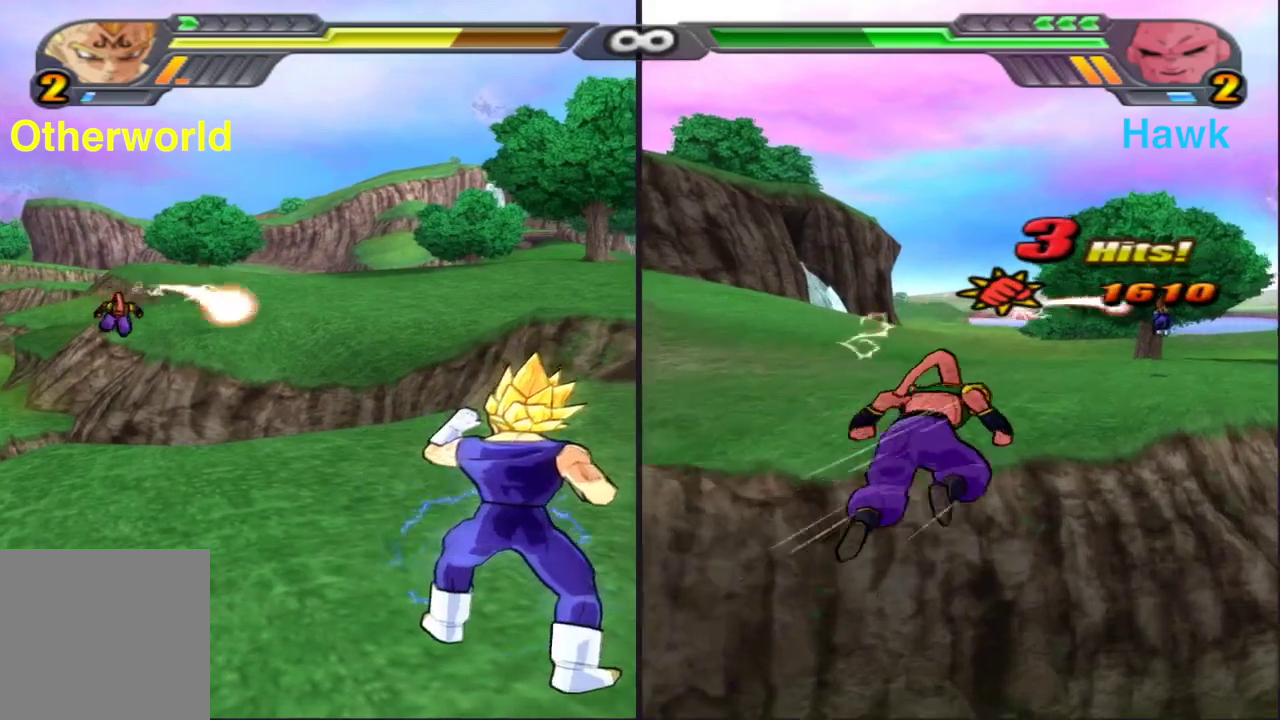
{"dt_ms": 500, "buttons": ["X"], "left_stick": "center", "right_stick": "center", "events": [[67, "A", "up"], [67, "L1", "down"], [167, "left_stick", "center"], [200, "L1", "up"], [200, "X", "down"]]}
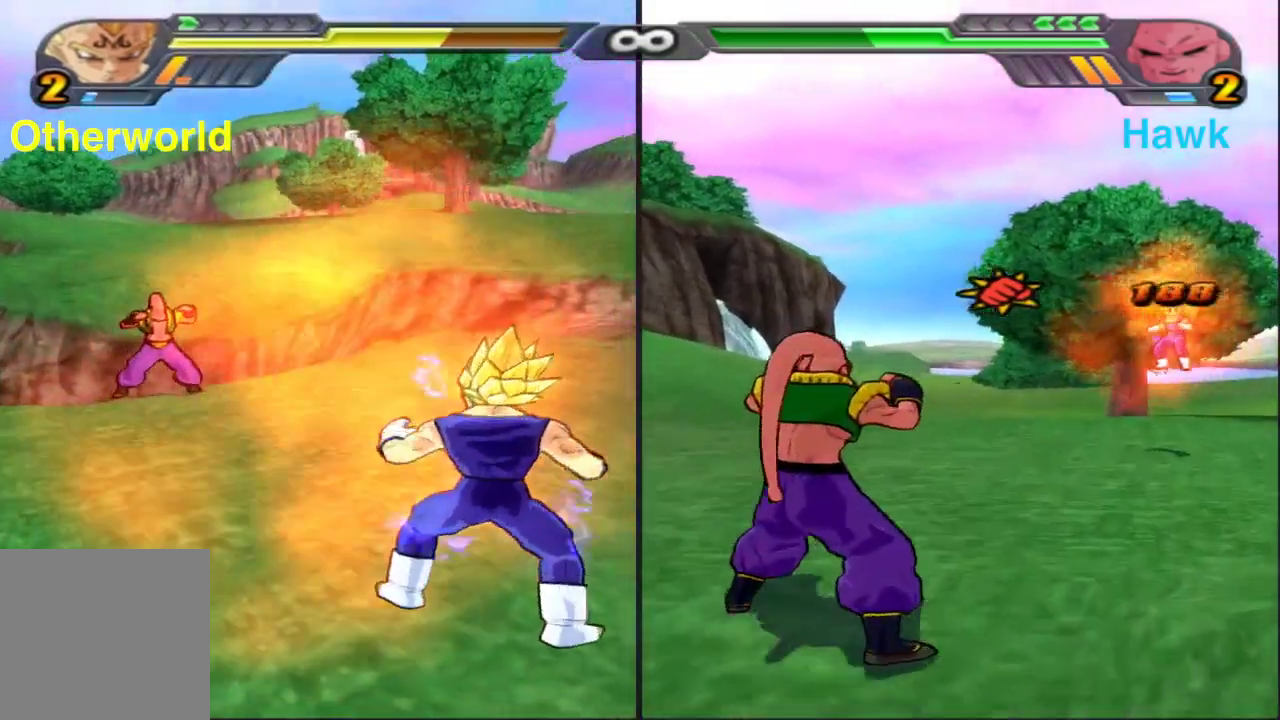
{"dt_ms": 500, "buttons": [], "left_stick": "up", "right_stick": "center", "events": [[217, "X", "up"], [400, "left_stick", "up"]]}
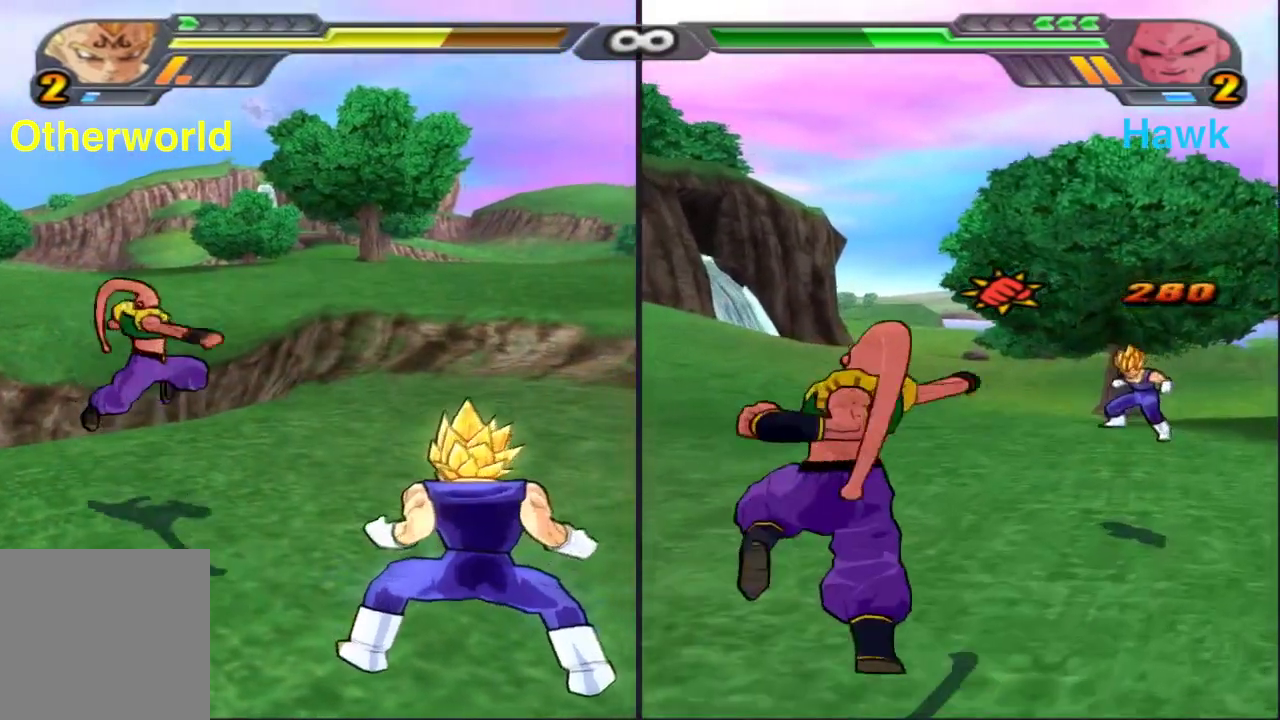
{"dt_ms": 300, "buttons": [], "left_stick": "center", "right_stick": "center", "events": [[283, "left_stick", "center"]]}
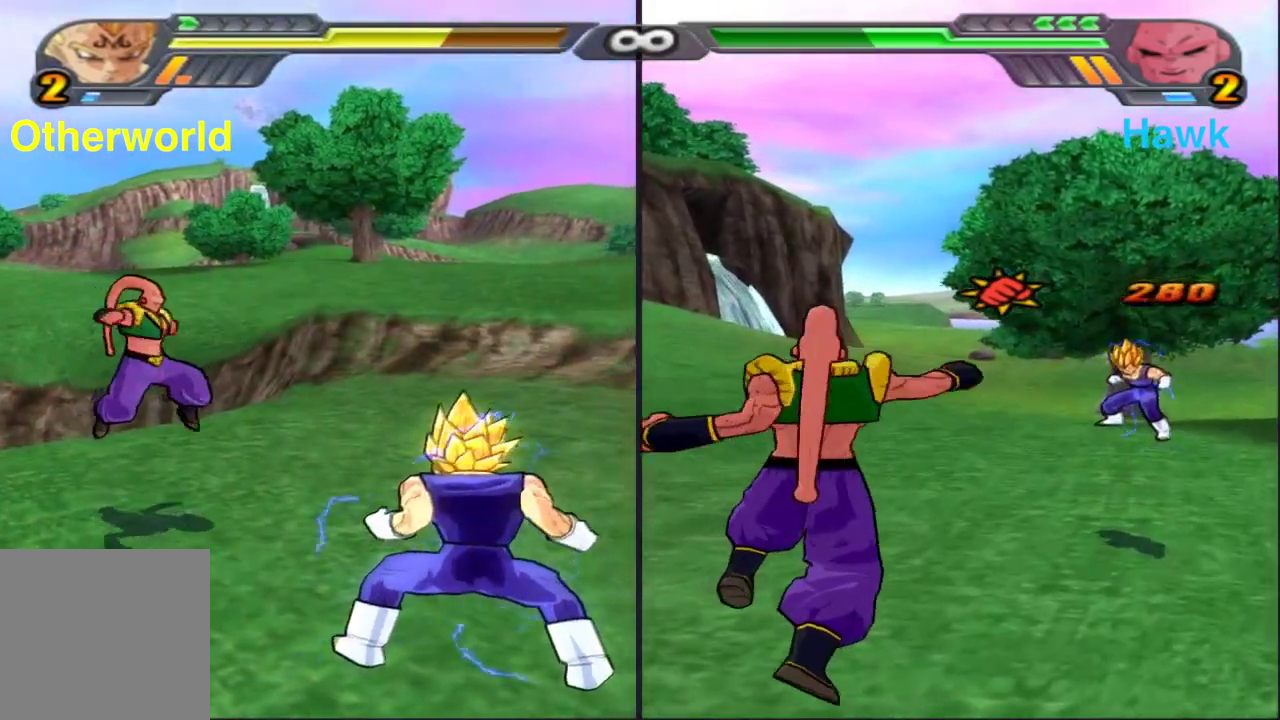
{"dt_ms": 900, "buttons": [], "left_stick": "center", "right_stick": "center", "events": [[283, "B", "down"], [633, "B", "up"], [783, "Y", "down"], [867, "Y", "up"]]}